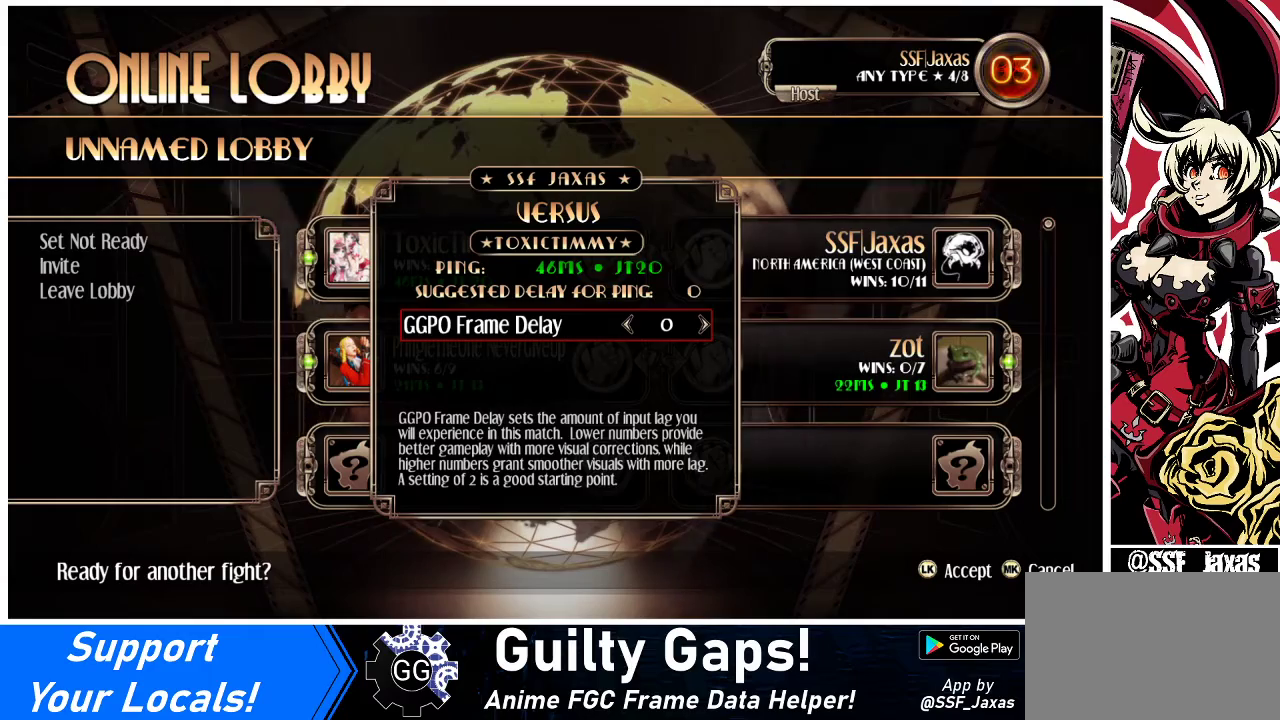
Gameplay with a controller (arcade stick); each line is a JSON object with the inputs held at the frame after it. "events" lists button and stick changes between this image and that frame as [ms after this image, input, new state], when the widget could be followed in between. Not read: L3 R3.
{"buttons": [], "events": [[167, "SQUARE", "down"], [267, "SQUARE", "up"]]}
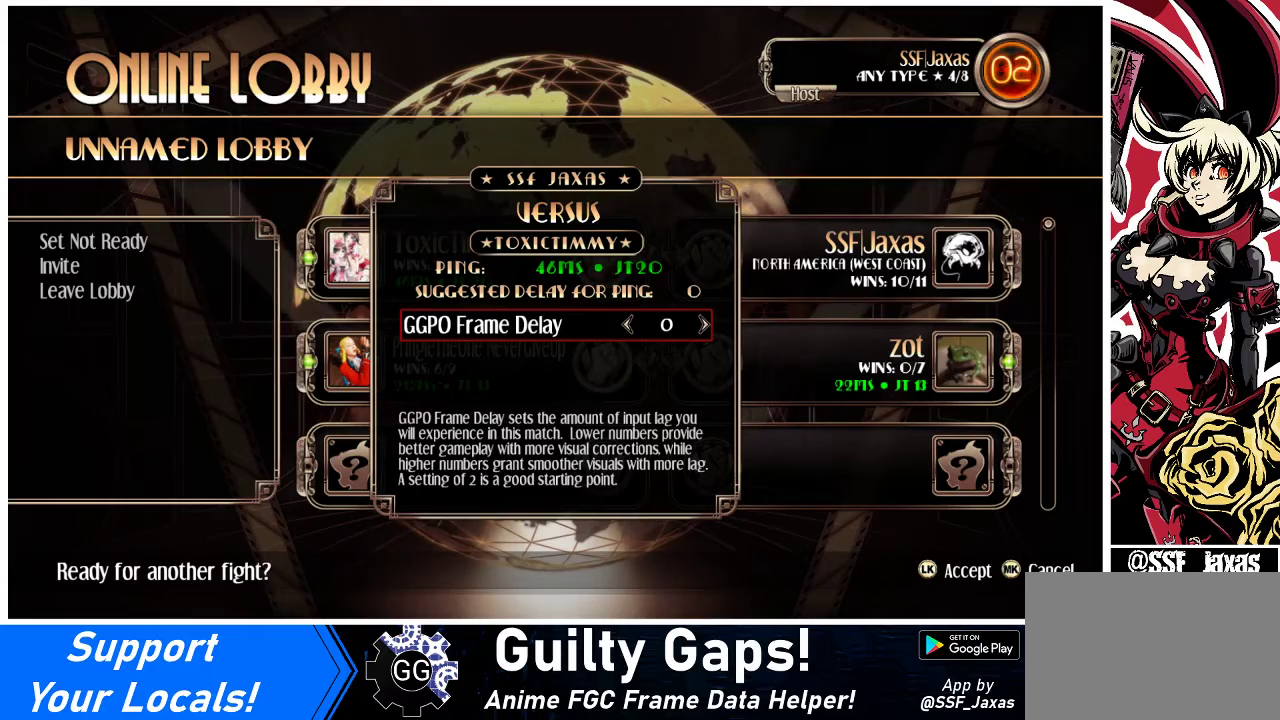
{"buttons": [], "events": []}
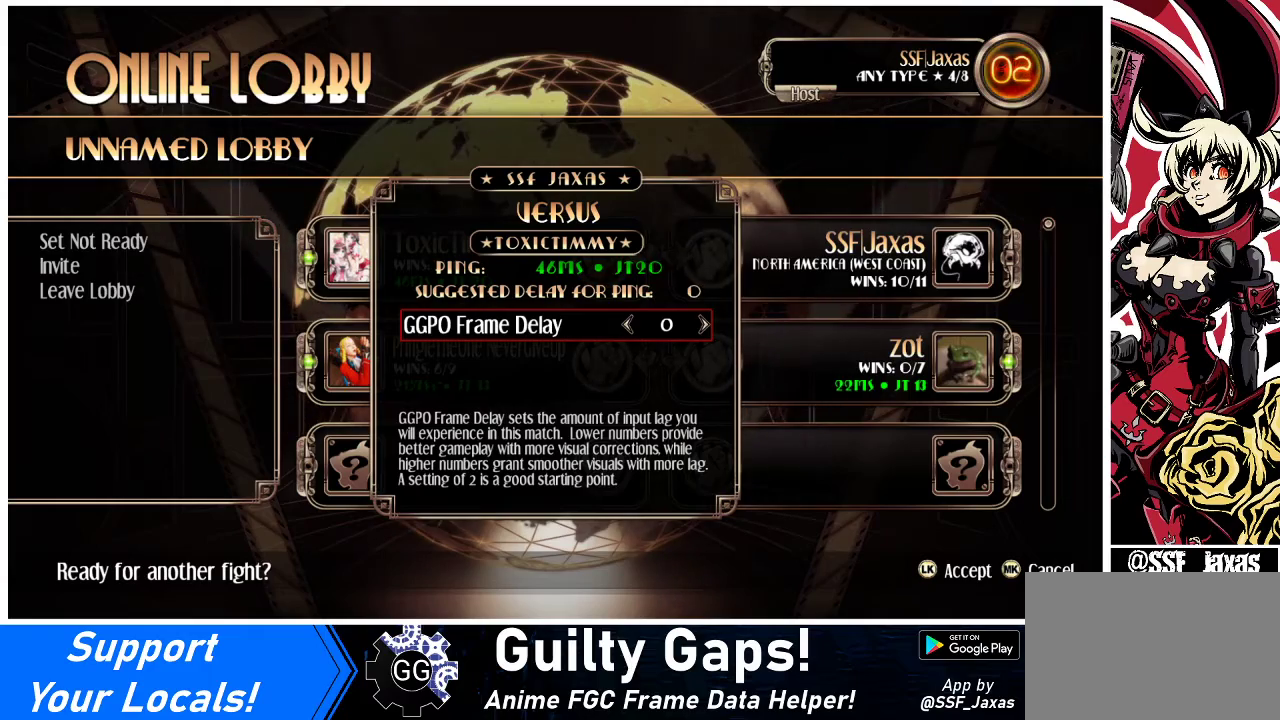
{"buttons": [], "events": [[33, "SQUARE", "down"], [133, "SQUARE", "up"]]}
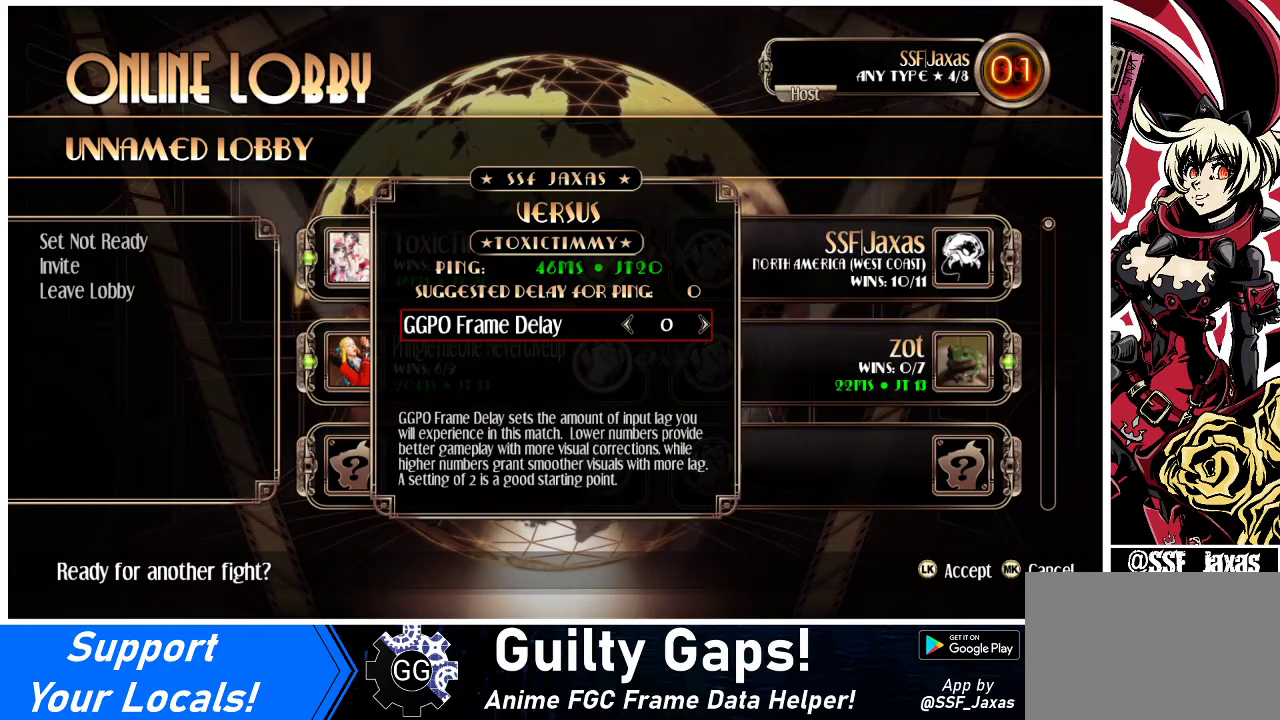
{"buttons": [], "events": []}
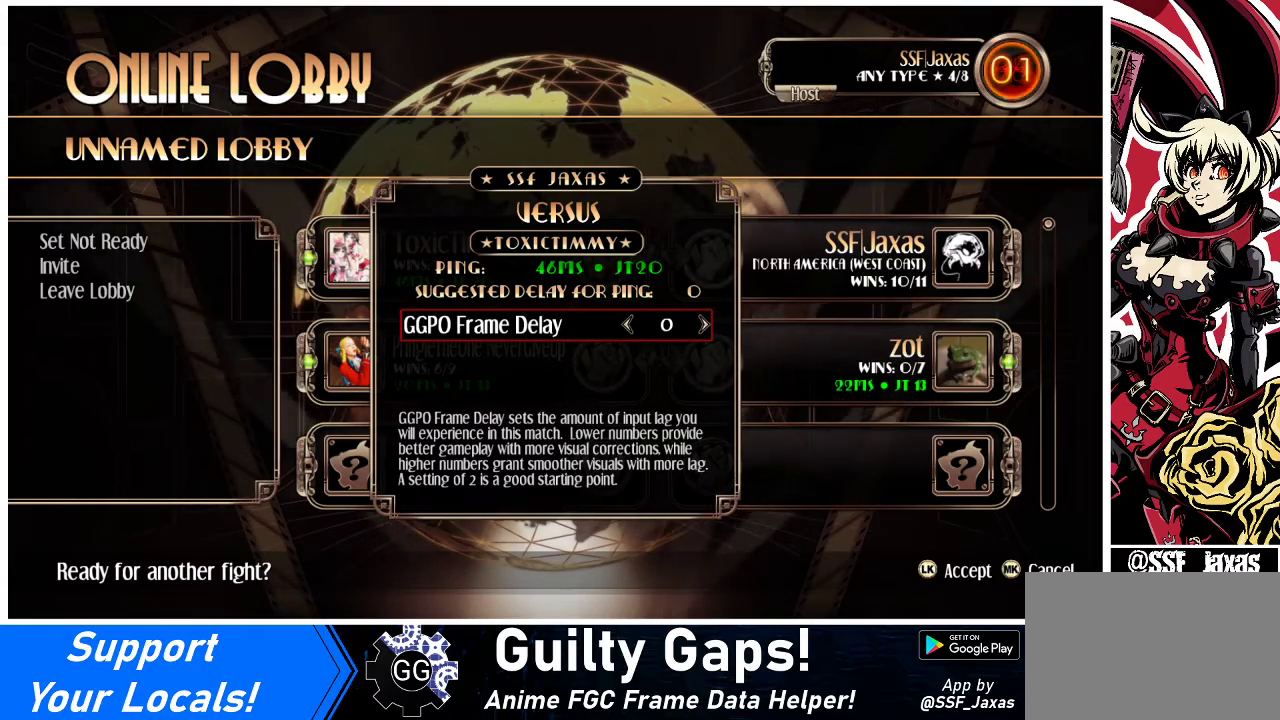
{"buttons": [], "events": []}
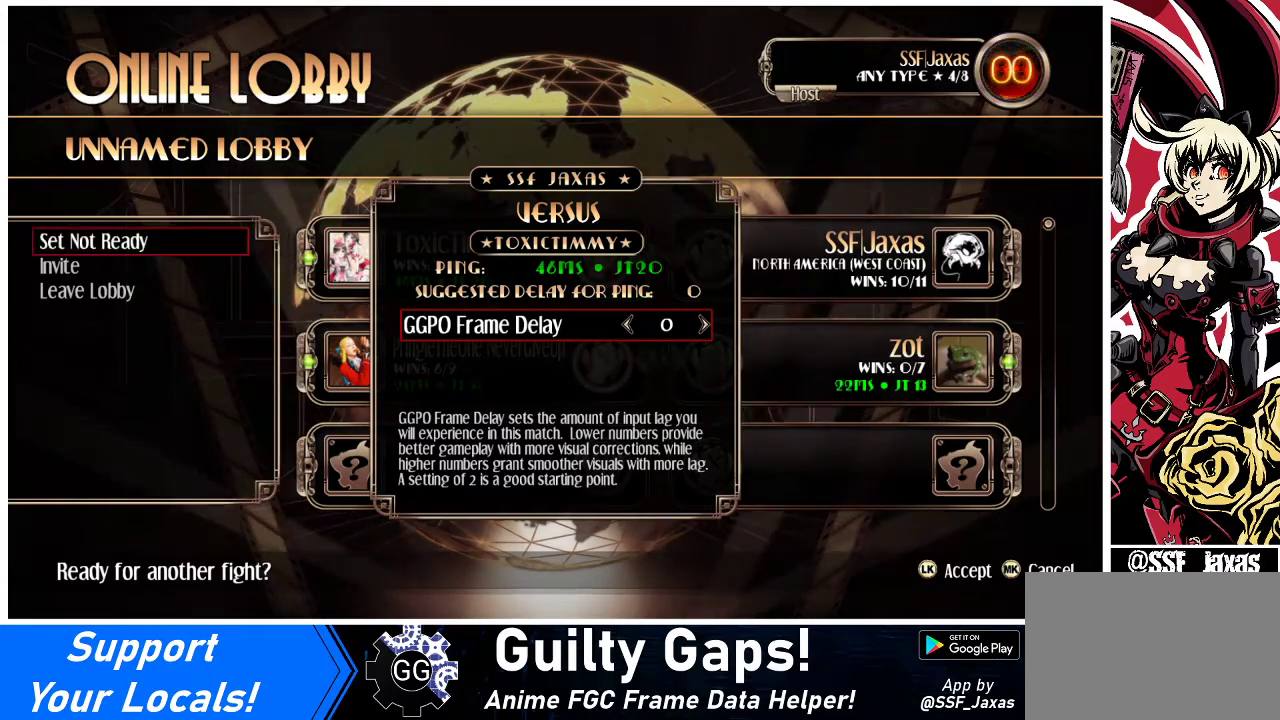
{"buttons": [], "events": []}
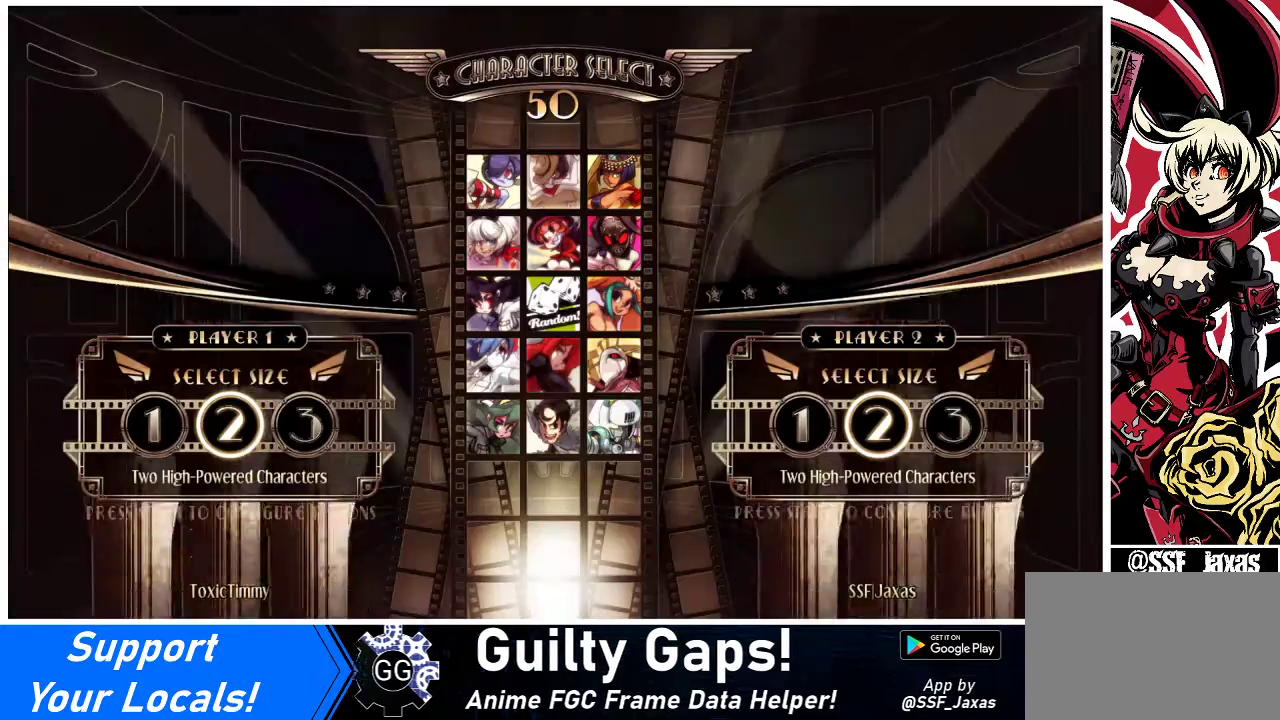
{"buttons": [], "events": []}
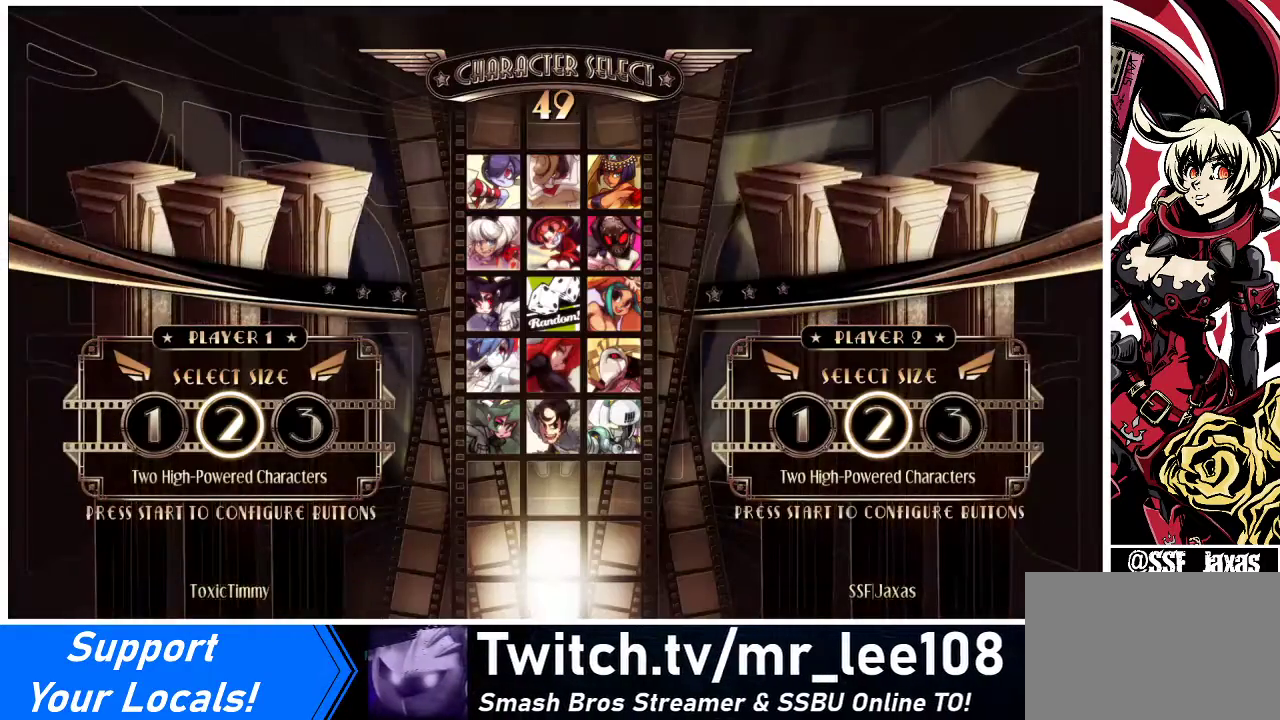
{"buttons": [], "events": [[300, "L1", "down"], [367, "L1", "up"]]}
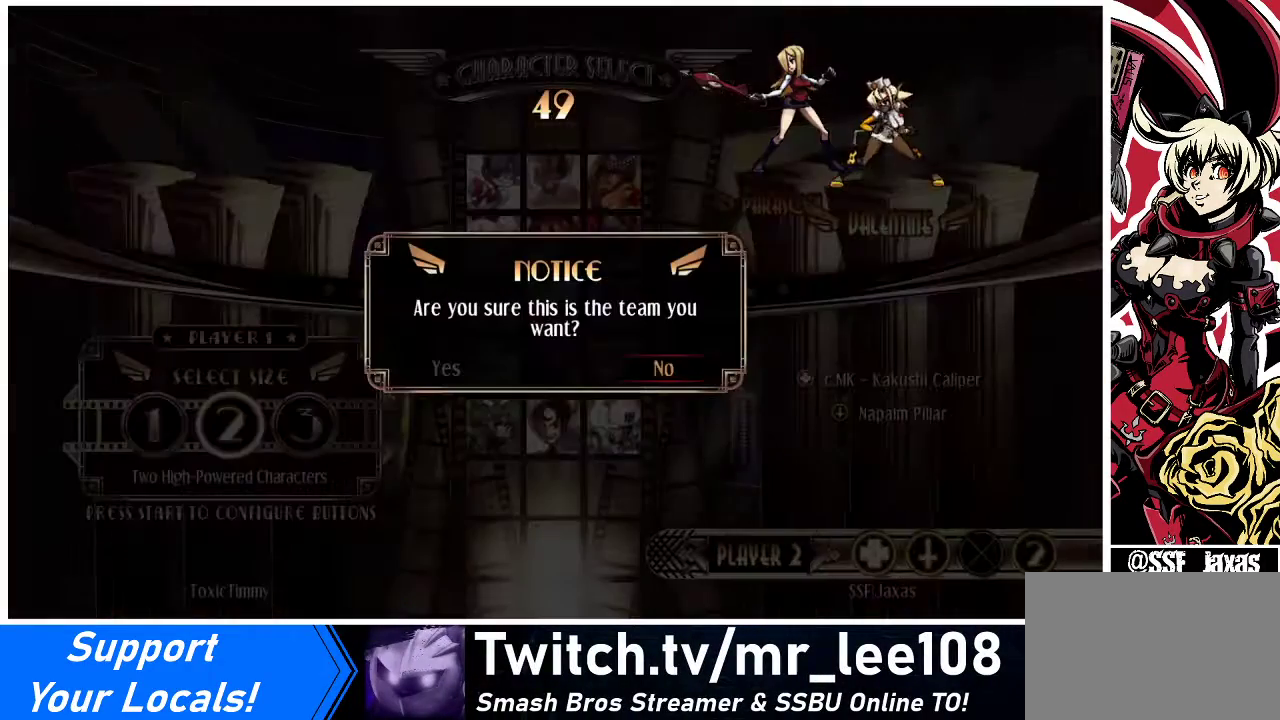
{"buttons": [], "events": [[300, "DPAD_LEFT", "down"], [367, "DPAD_LEFT", "up"]]}
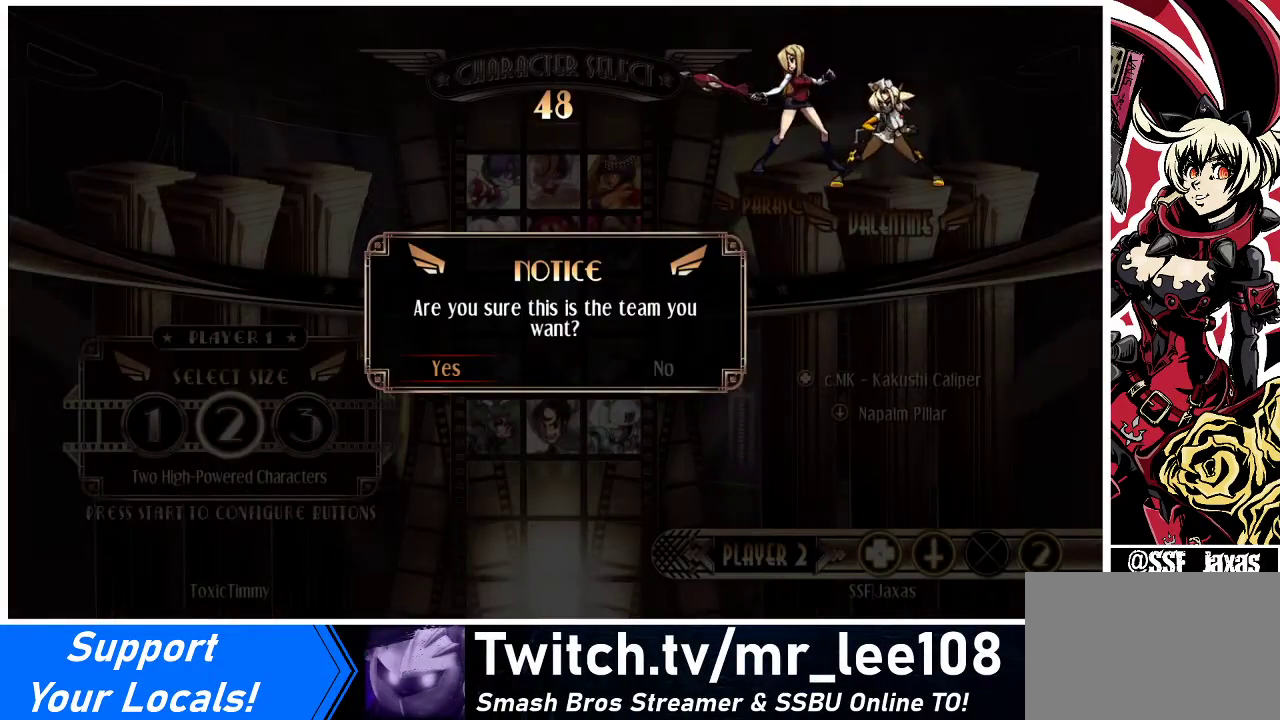
{"buttons": [], "events": []}
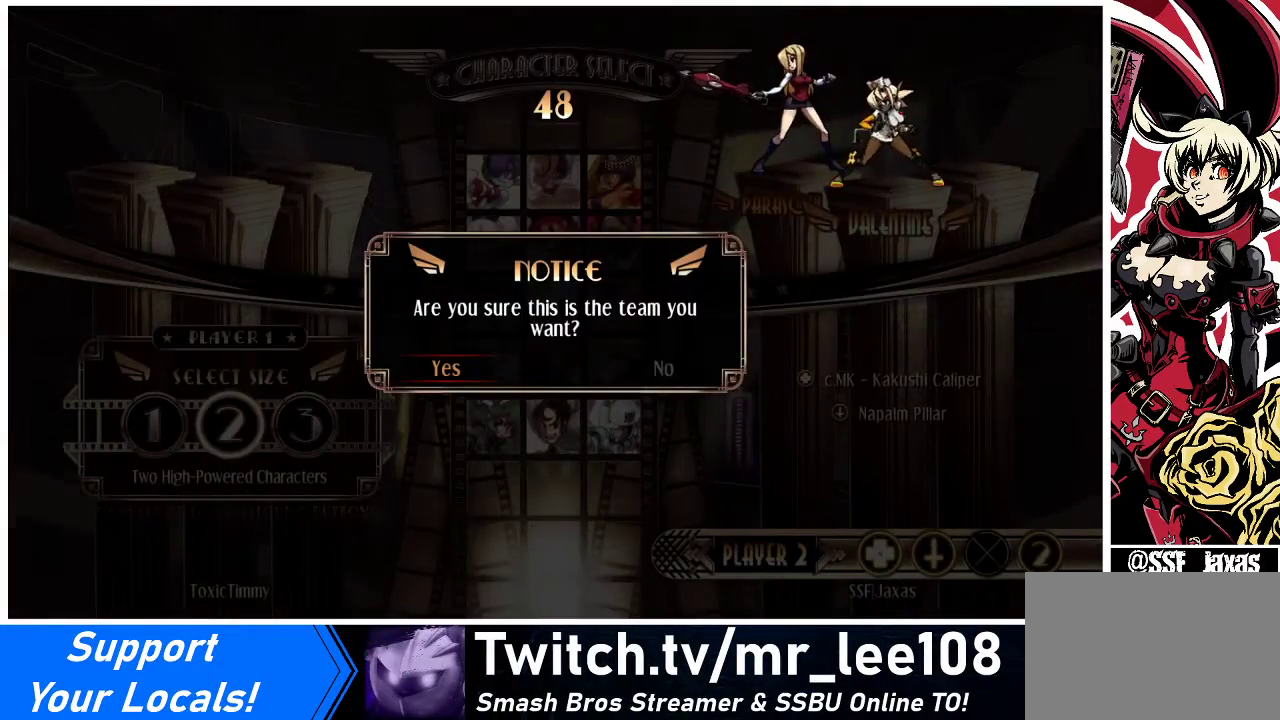
{"buttons": [], "events": []}
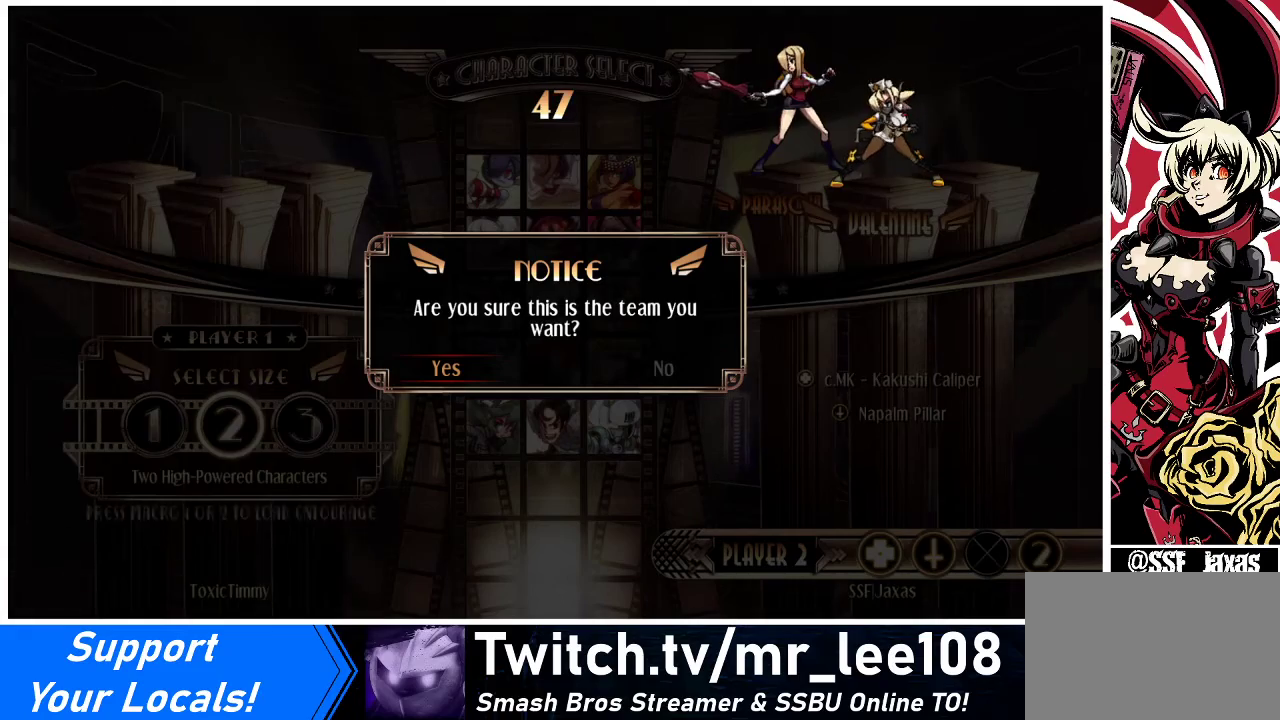
{"buttons": [], "events": []}
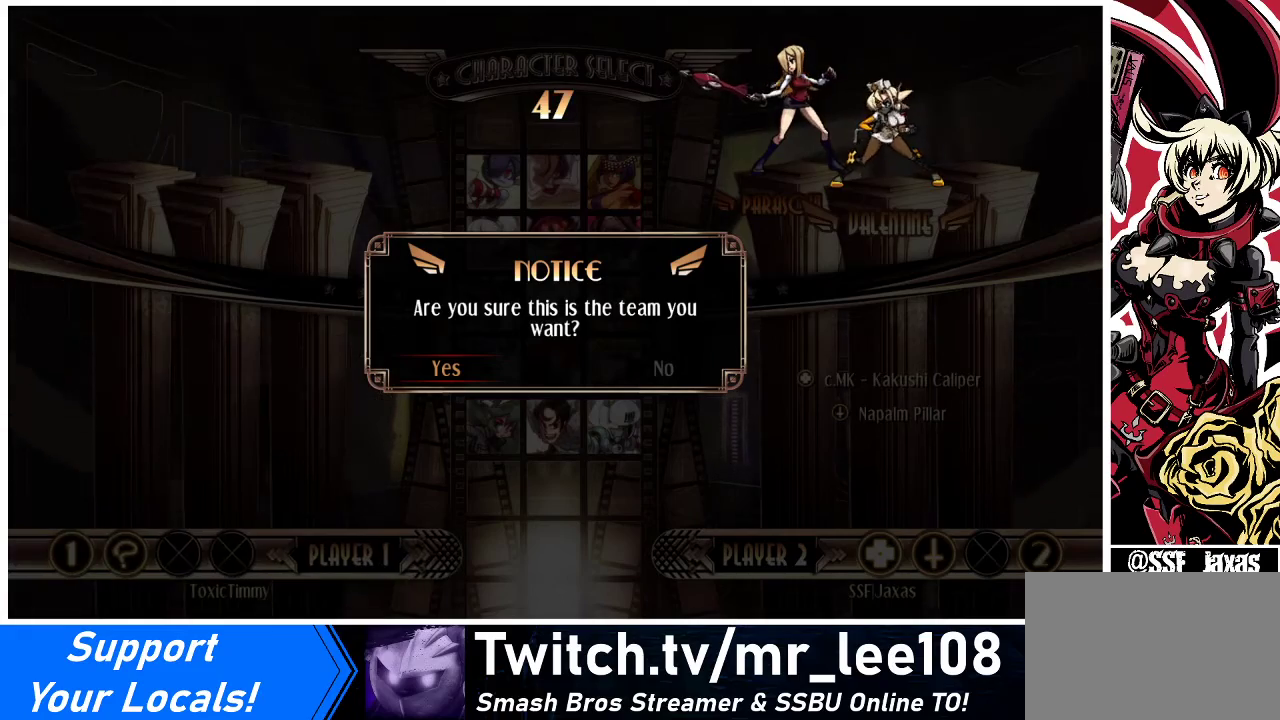
{"buttons": [], "events": []}
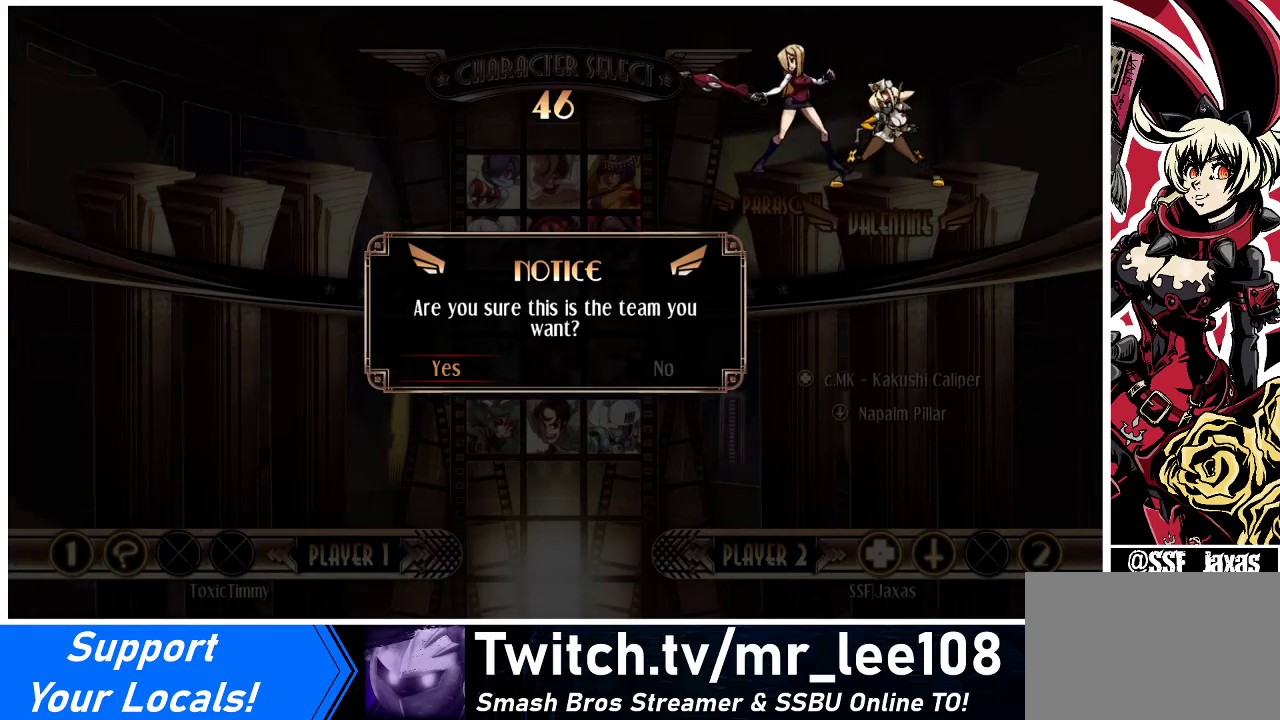
{"buttons": [], "events": []}
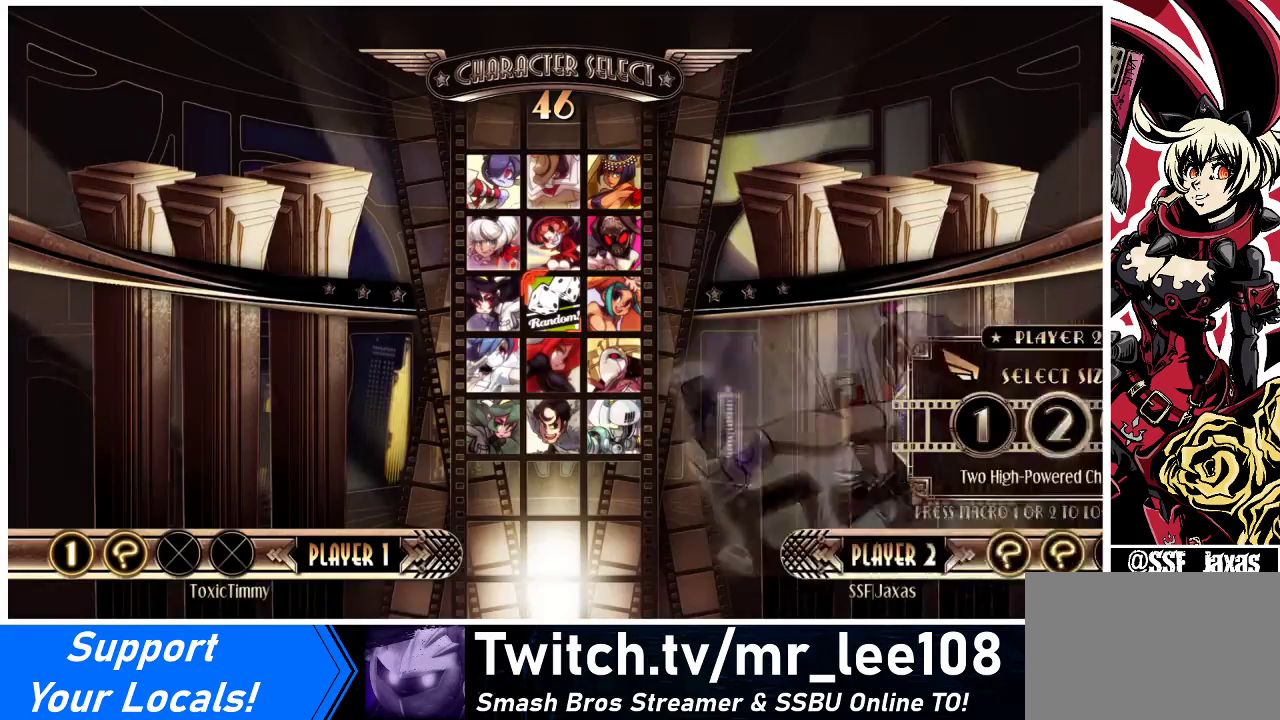
{"buttons": ["L1", "DPAD_DOWN"], "events": [[333, "DPAD_DOWN", "down"], [500, "L1", "down"]]}
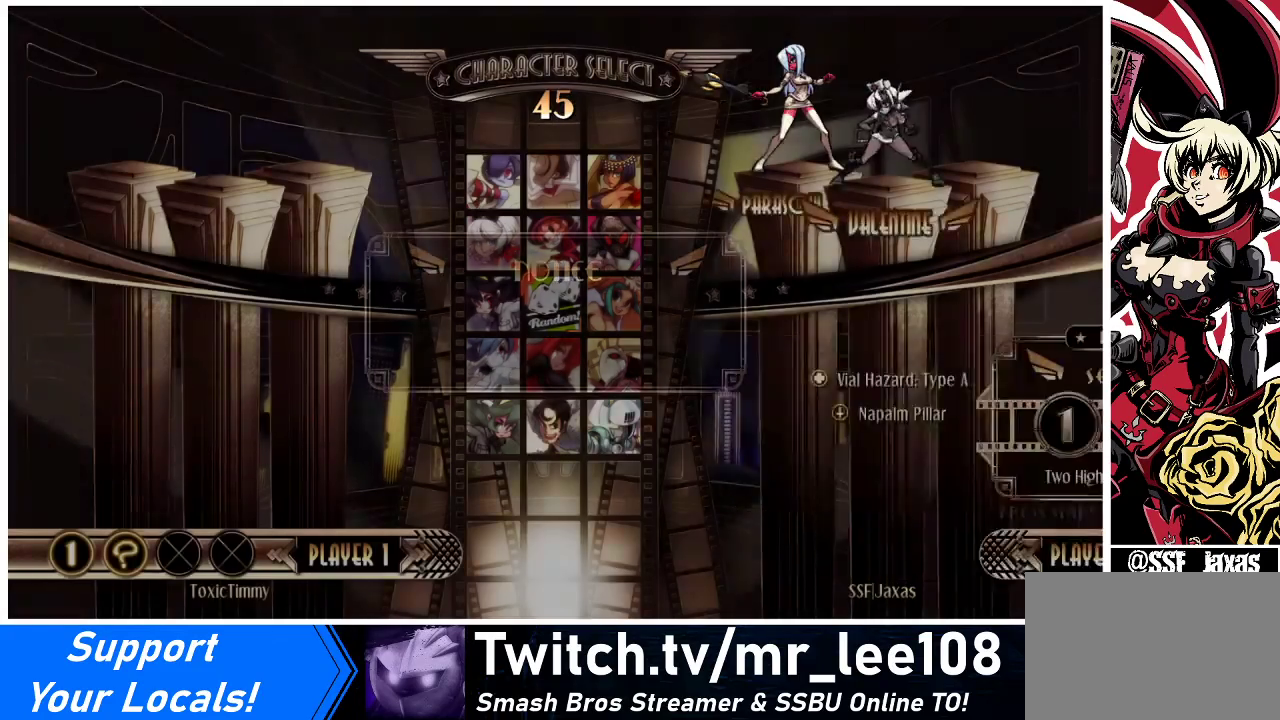
{"buttons": [], "events": [[67, "L1", "up"], [333, "DPAD_DOWN", "up"]]}
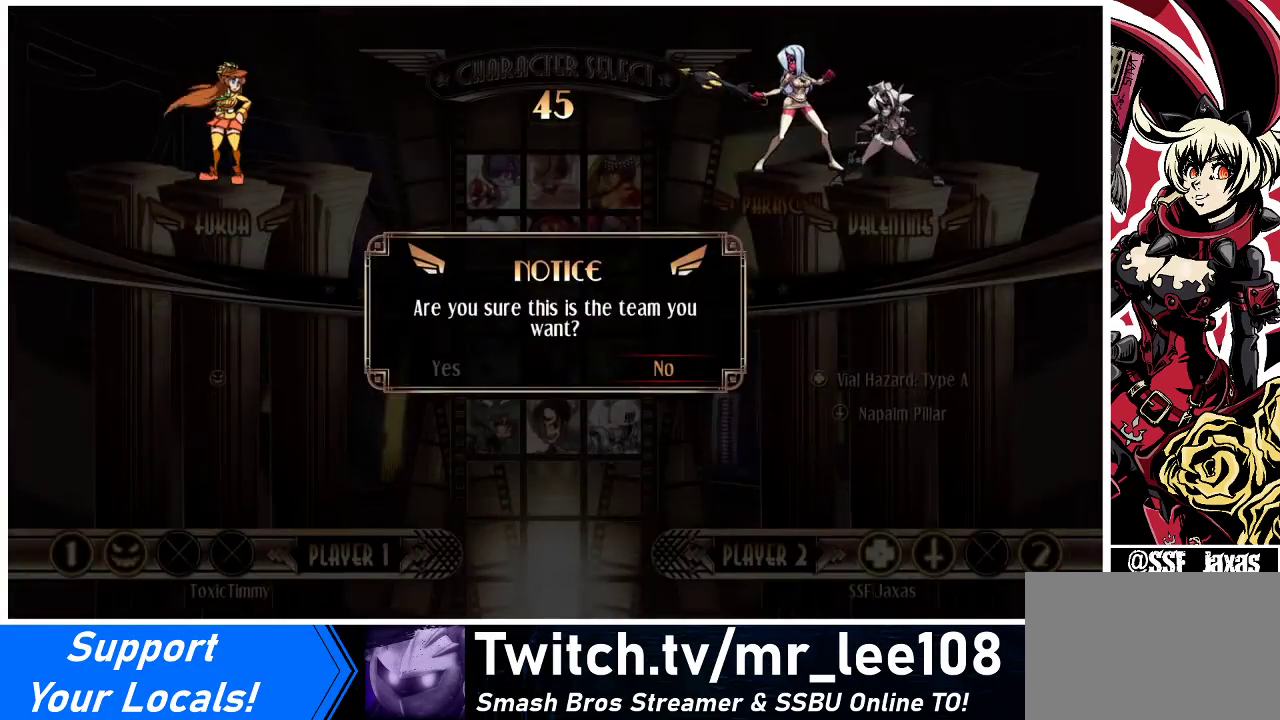
{"buttons": ["DPAD_UP"], "events": [[333, "DPAD_UP", "down"], [433, "L1", "down"], [500, "L1", "up"]]}
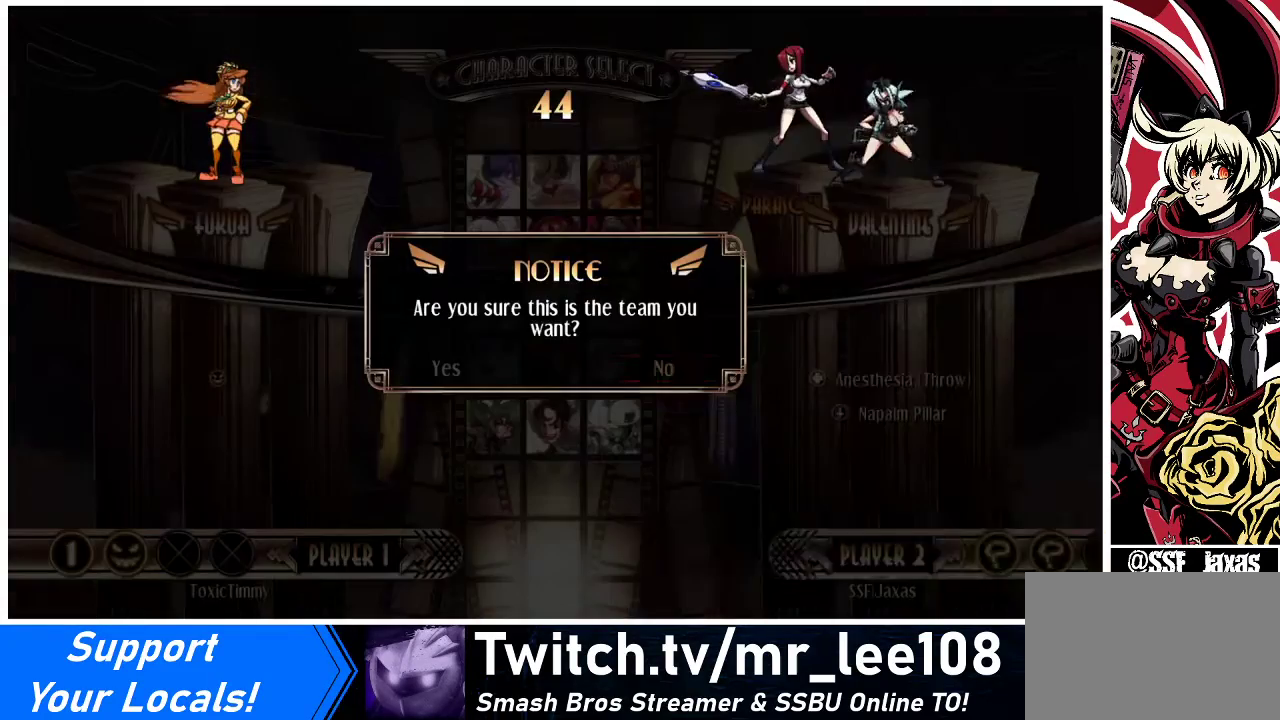
{"buttons": [], "events": [[167, "DPAD_UP", "up"]]}
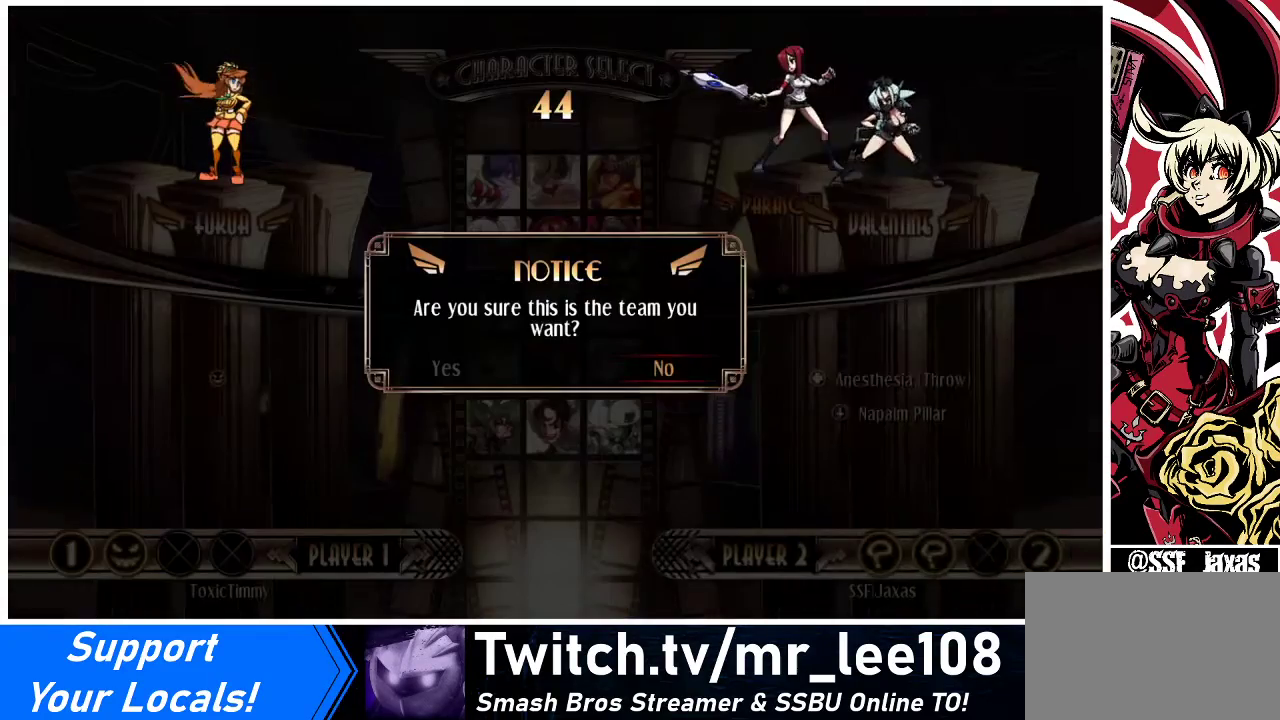
{"buttons": [], "events": []}
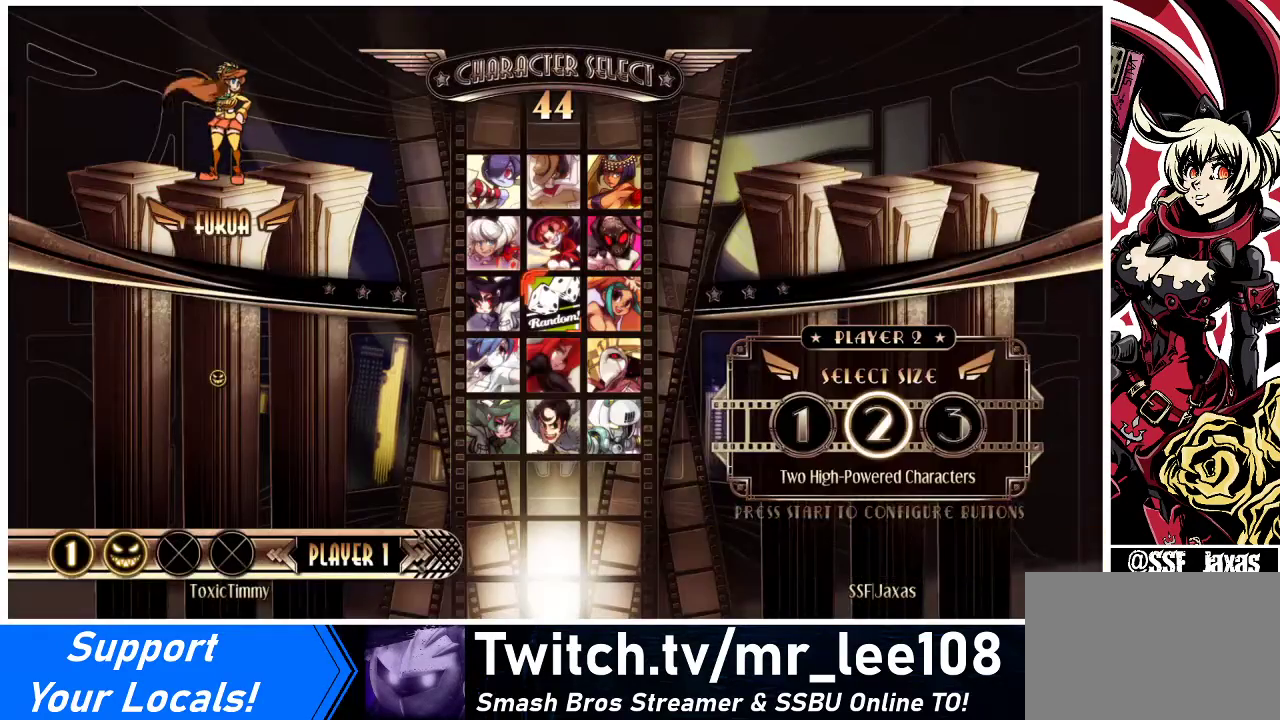
{"buttons": [], "events": [[167, "L2", "down"], [233, "L2", "up"]]}
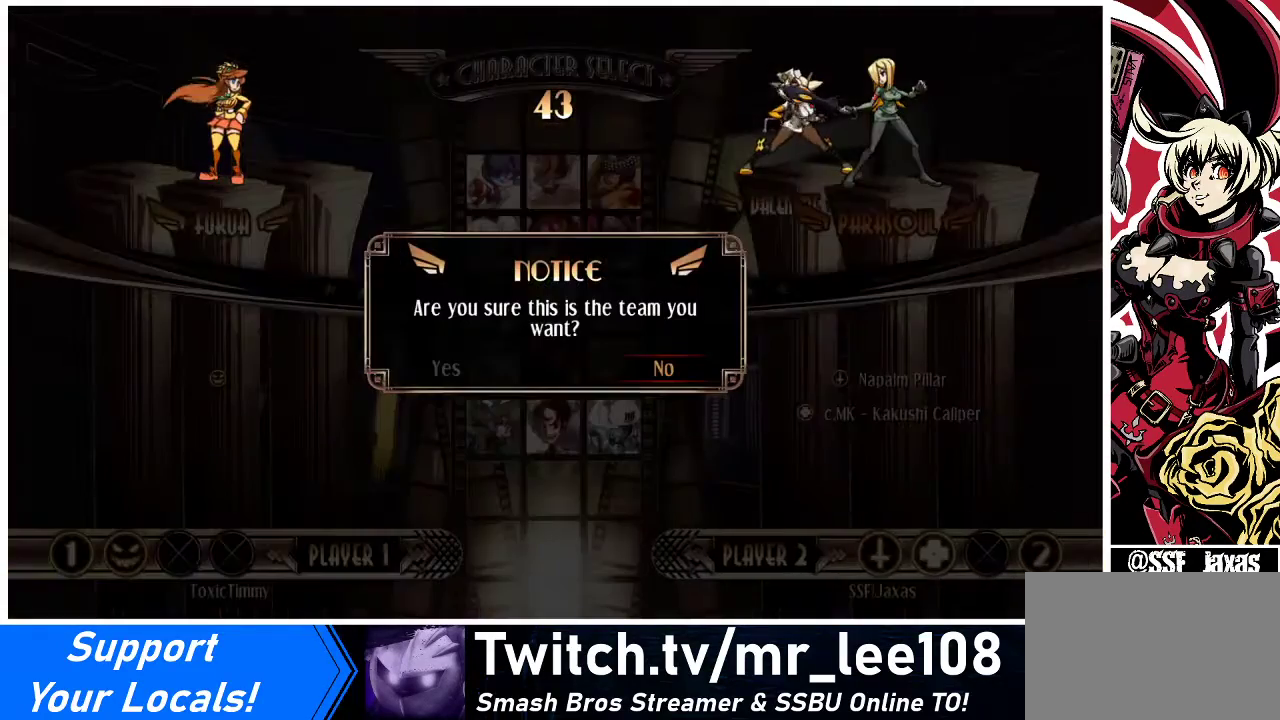
{"buttons": [], "events": []}
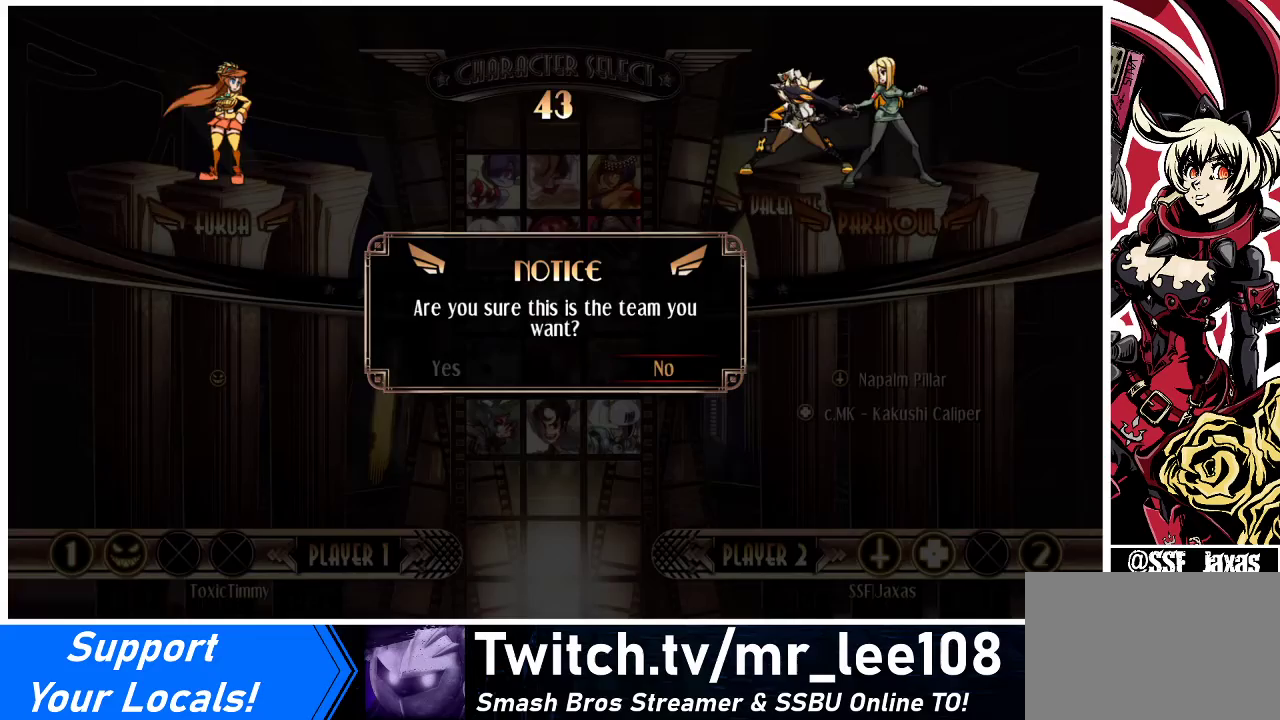
{"buttons": [], "events": [[233, "DPAD_LEFT", "down"], [300, "DPAD_LEFT", "up"], [433, "SQUARE", "down"], [467, "SQUARE", "up"]]}